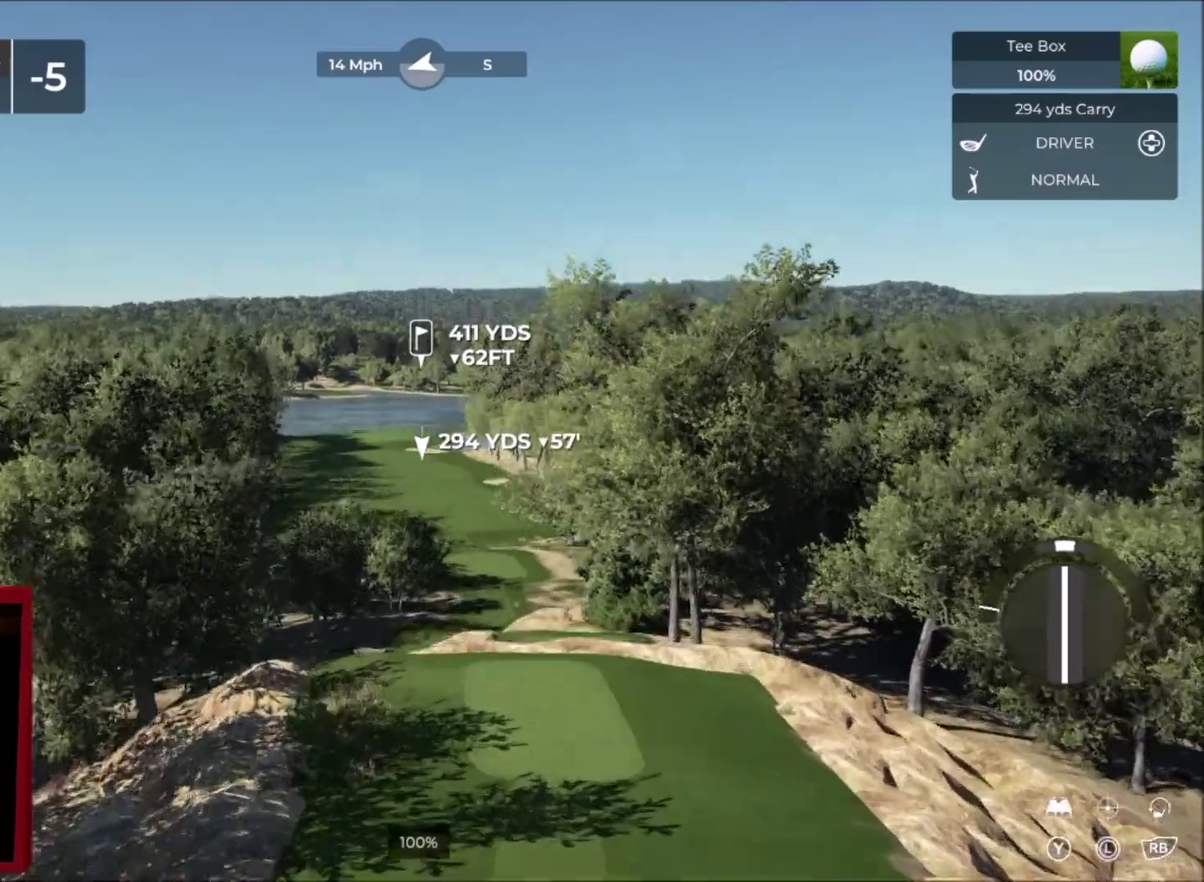
Gameplay with a controller (Xbox layout); each line is a JSON object with the inputs held at the frame after it. "events" lists button and stick changes between this image and that frame as [ms after this image, input, new state], when the widget could be followed in between.
{"buttons": [], "left_stick": "center", "right_stick": "center", "events": [[467, "L2", "up"]]}
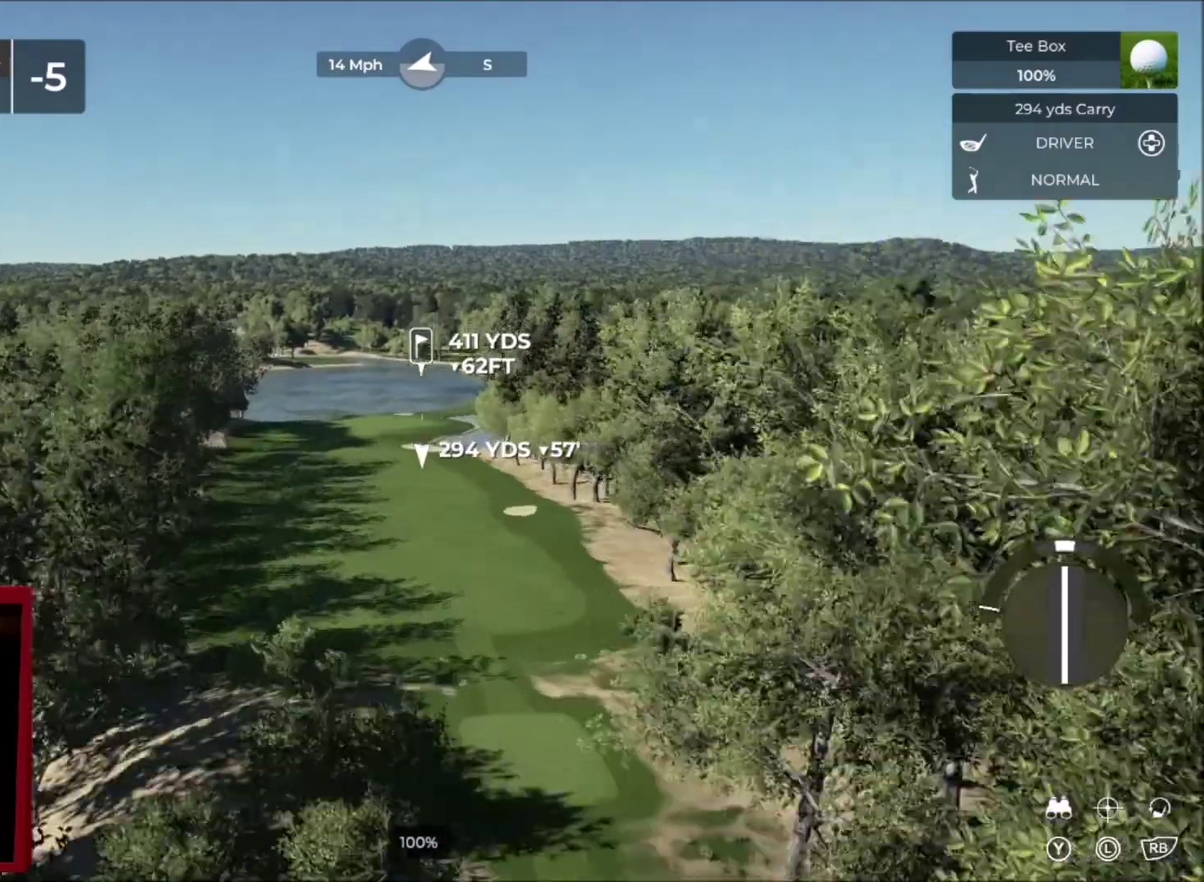
{"buttons": [], "left_stick": "center", "right_stick": "center", "events": []}
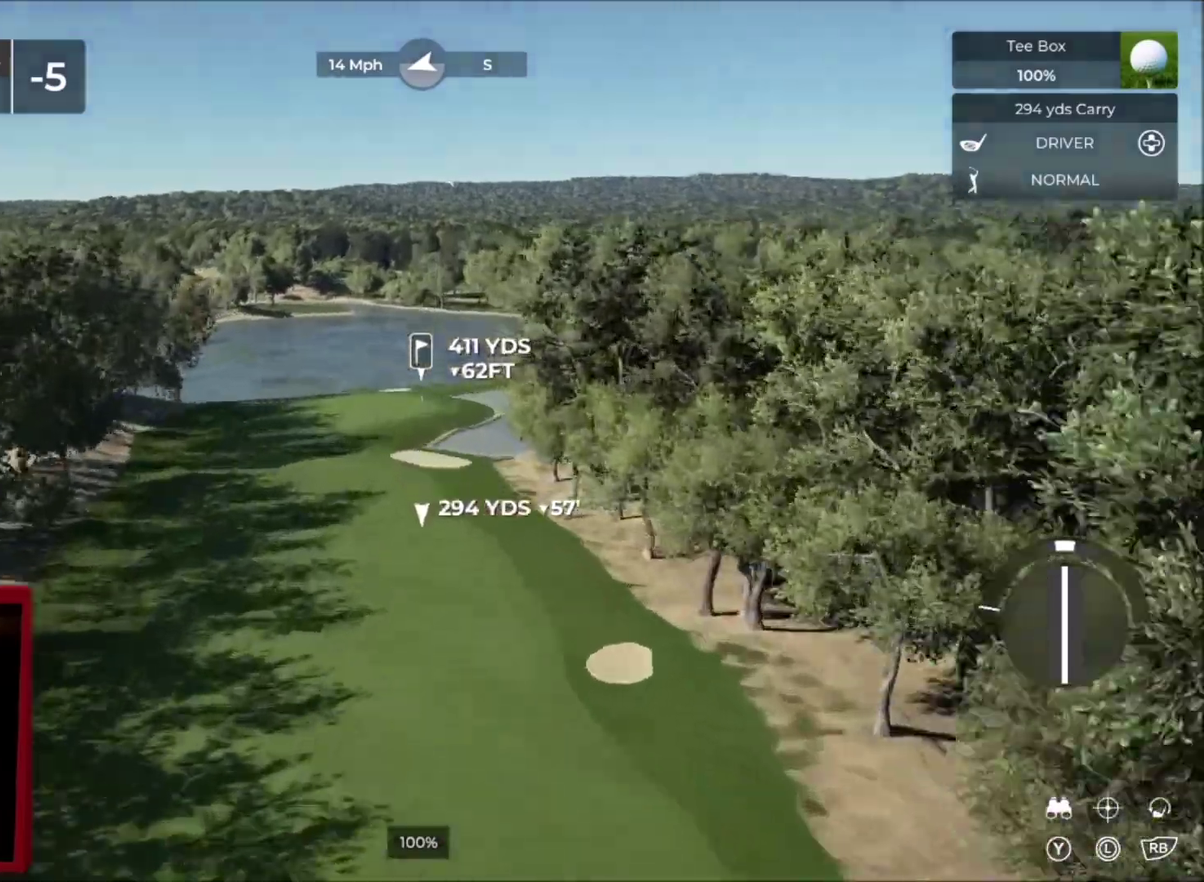
{"buttons": ["L2"], "left_stick": "up", "right_stick": "center", "events": [[67, "left_stick", "up"], [200, "L2", "down"]]}
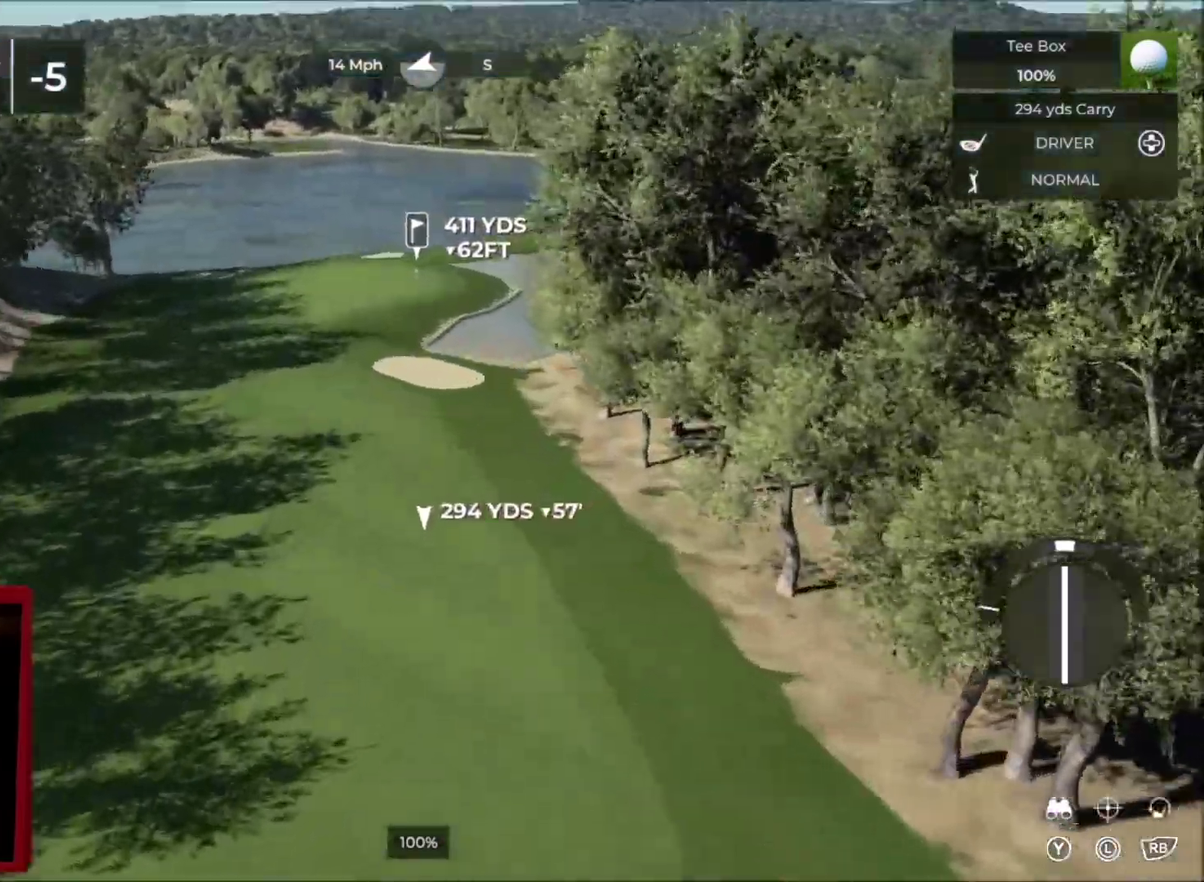
{"buttons": ["L2"], "left_stick": "up", "right_stick": "center", "events": []}
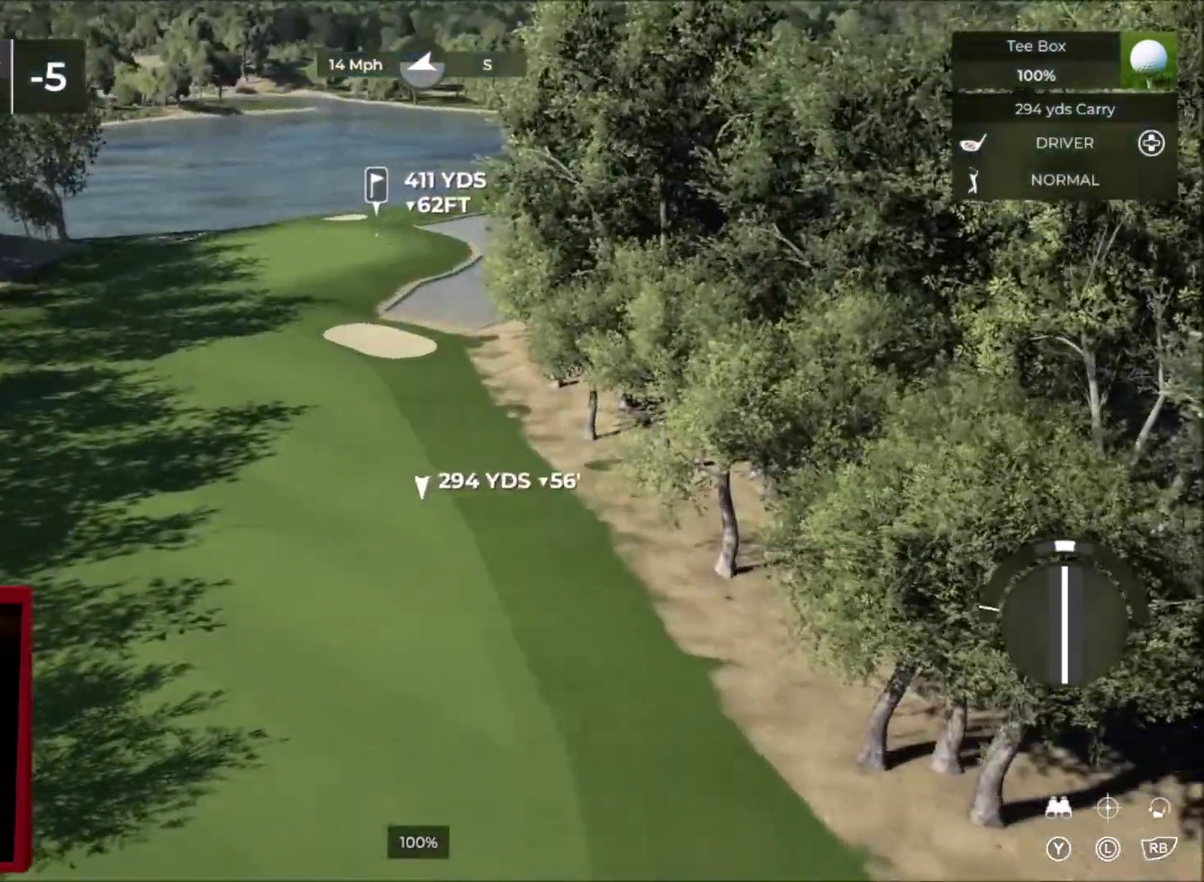
{"buttons": [], "left_stick": "center", "right_stick": "center", "events": [[33, "L2", "up"], [100, "Y", "down"], [167, "left_stick", "center"], [234, "Y", "up"]]}
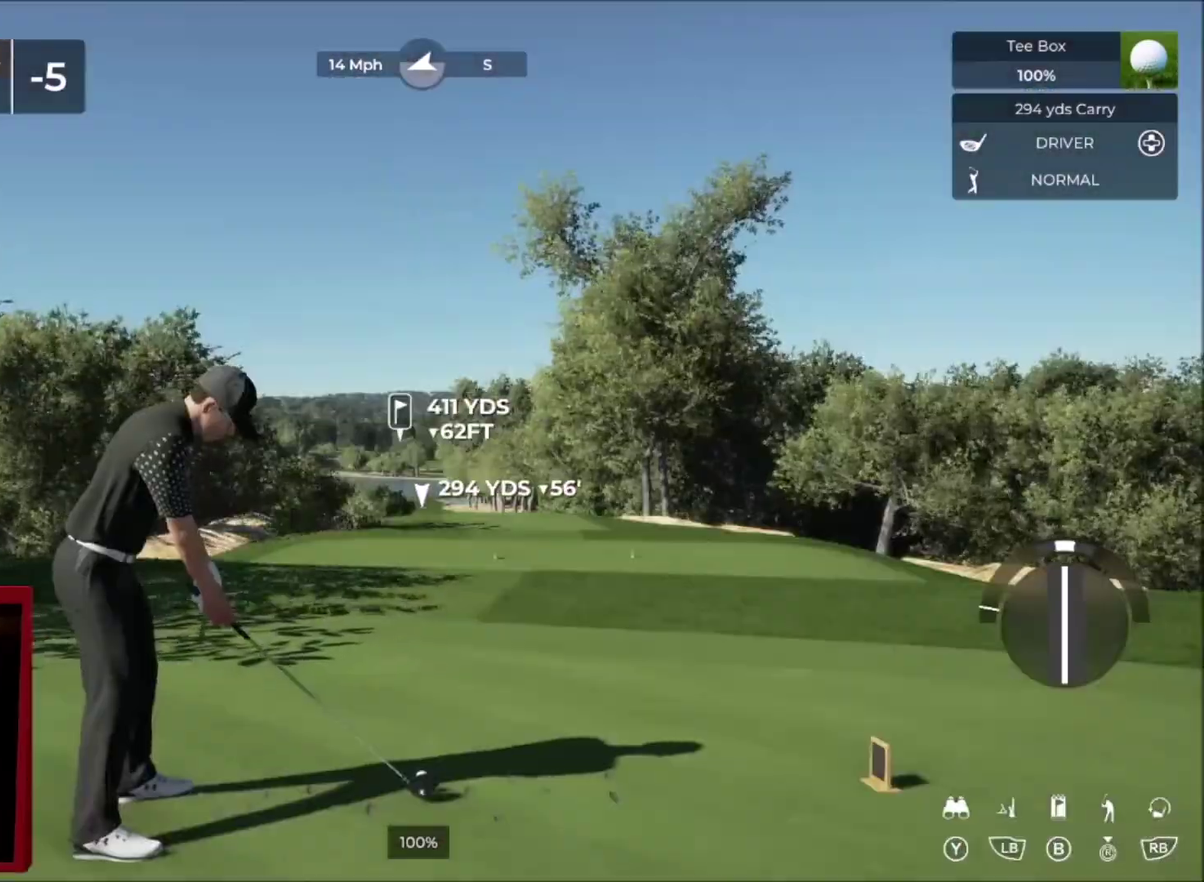
{"buttons": ["L2"], "left_stick": "center", "right_stick": "center", "events": [[66, "L2", "down"]]}
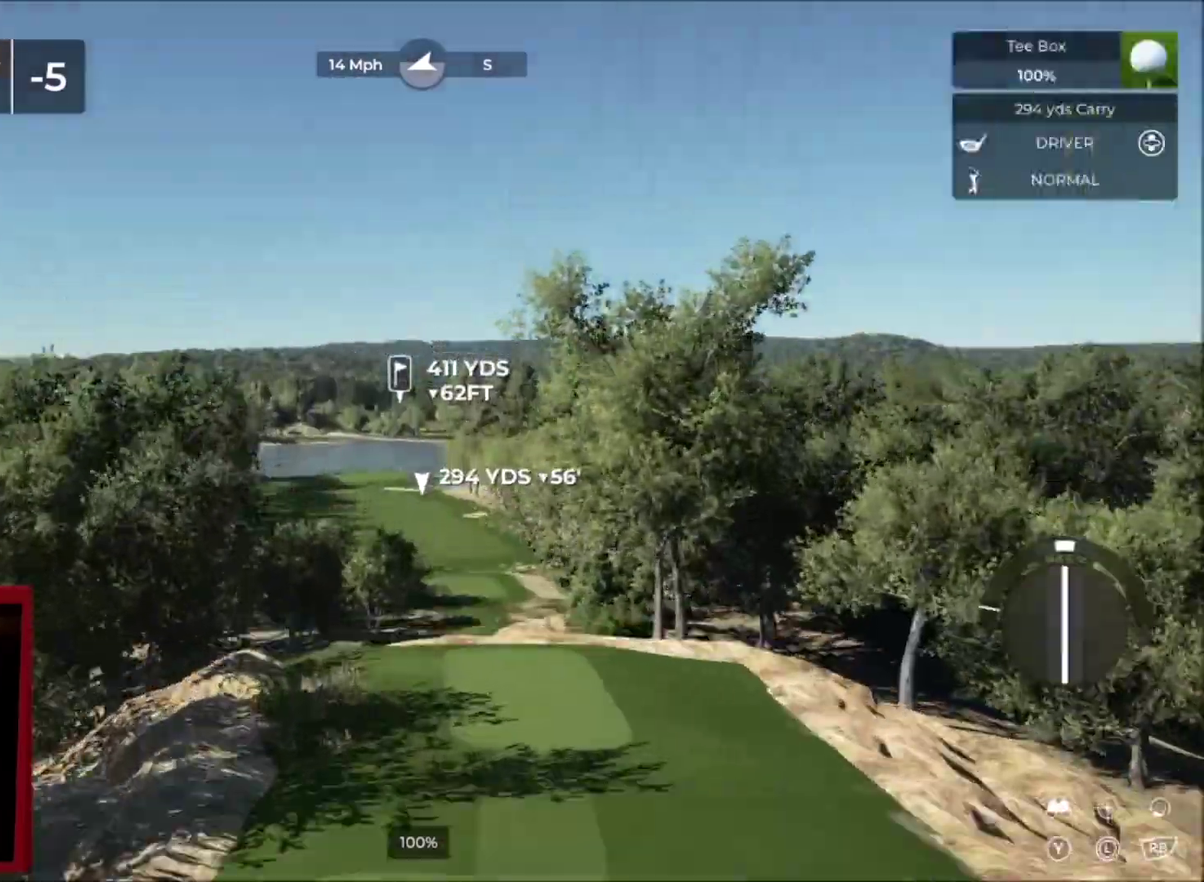
{"buttons": [], "left_stick": "center", "right_stick": "center", "events": [[334, "L2", "up"]]}
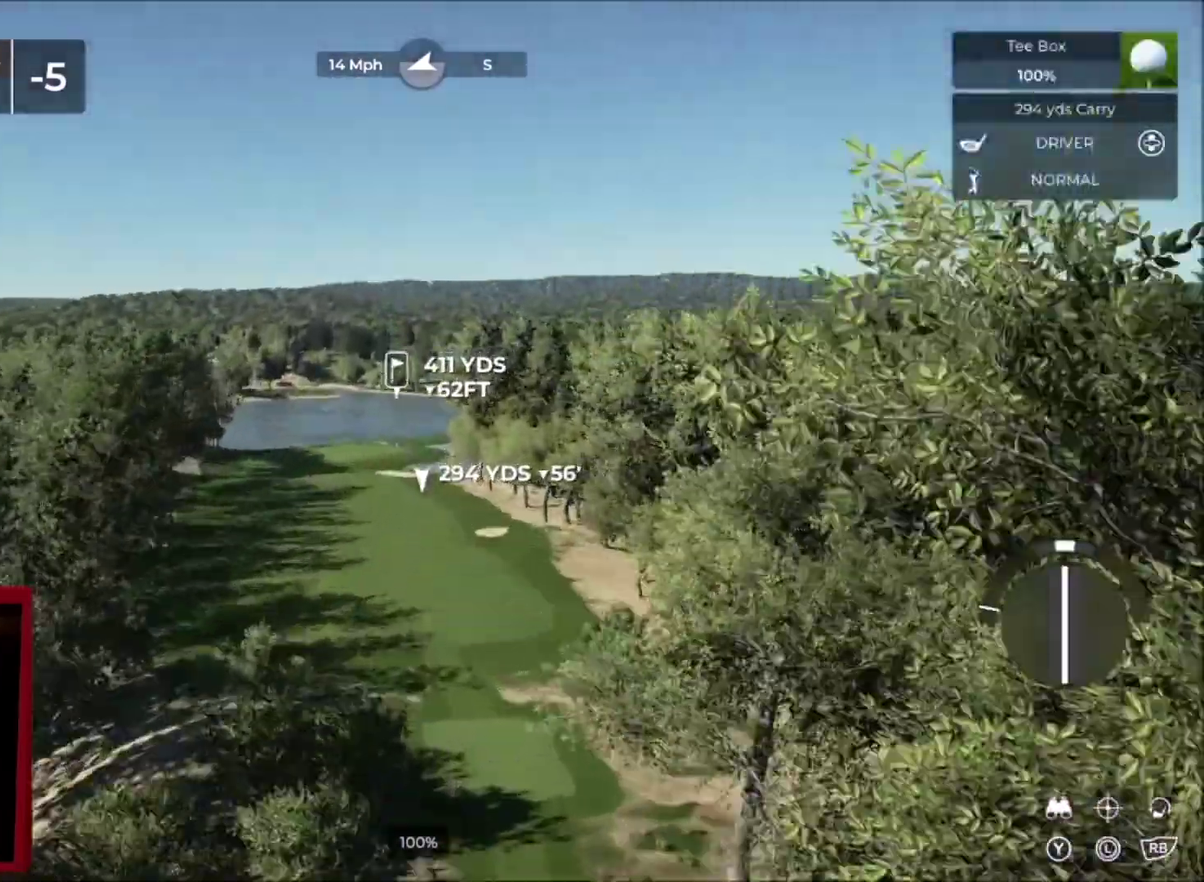
{"buttons": ["Y"], "left_stick": "center", "right_stick": "center", "events": [[368, "Y", "down"]]}
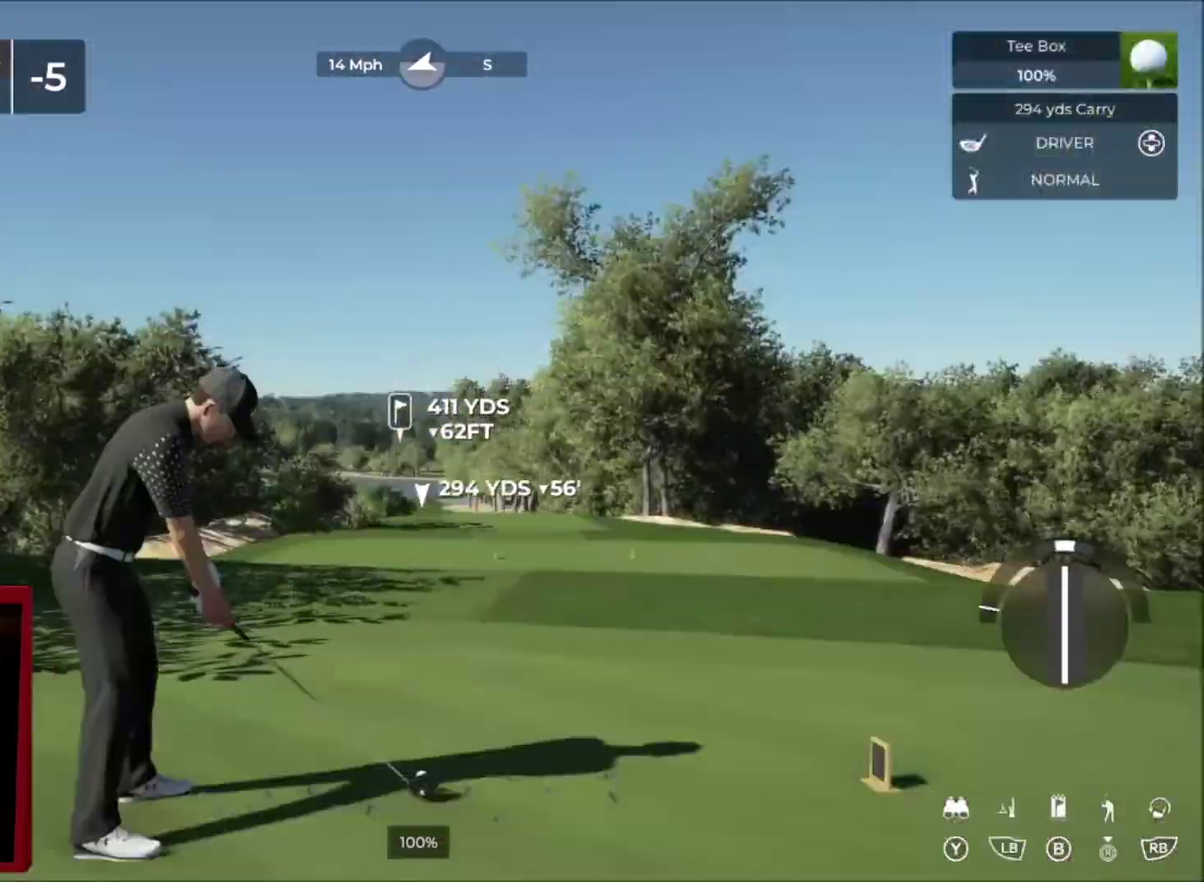
{"buttons": [], "left_stick": "center", "right_stick": "center", "events": [[33, "Y", "up"], [200, "Y", "down"], [367, "Y", "up"]]}
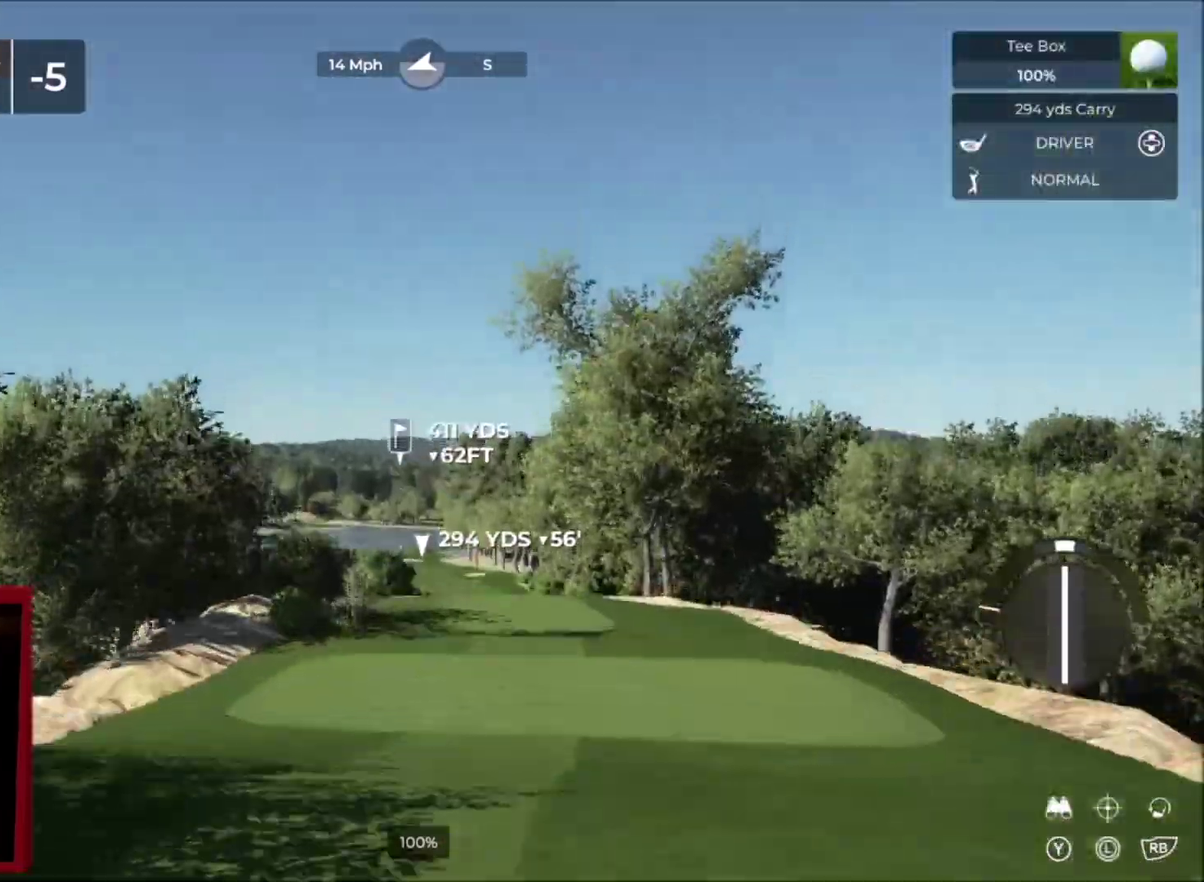
{"buttons": [], "left_stick": "center", "right_stick": "center", "events": []}
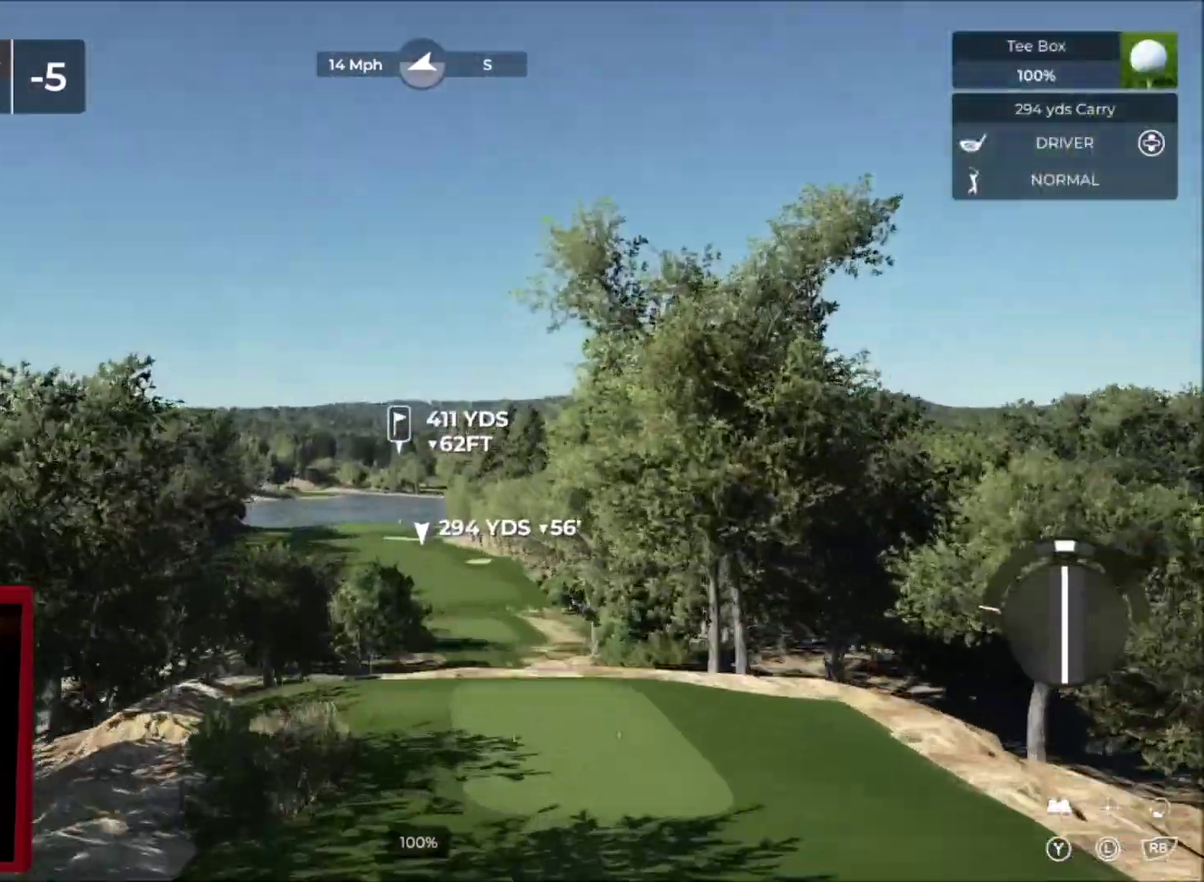
{"buttons": [], "left_stick": "up", "right_stick": "center", "events": [[334, "left_stick", "up-left"], [467, "left_stick", "up"]]}
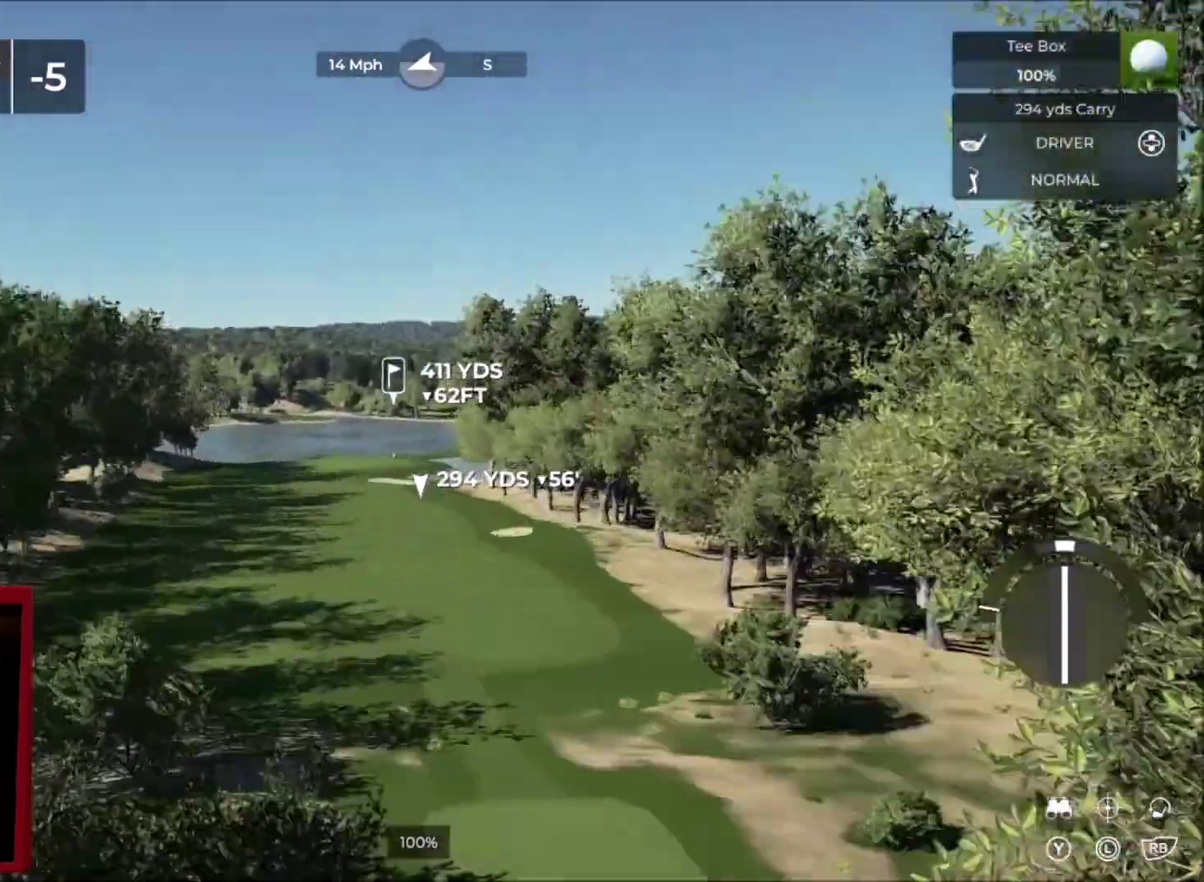
{"buttons": [], "left_stick": "center", "right_stick": "down", "events": [[66, "L2", "down"], [500, "L2", "up"], [500, "left_stick", "center"], [500, "right_stick", "down"]]}
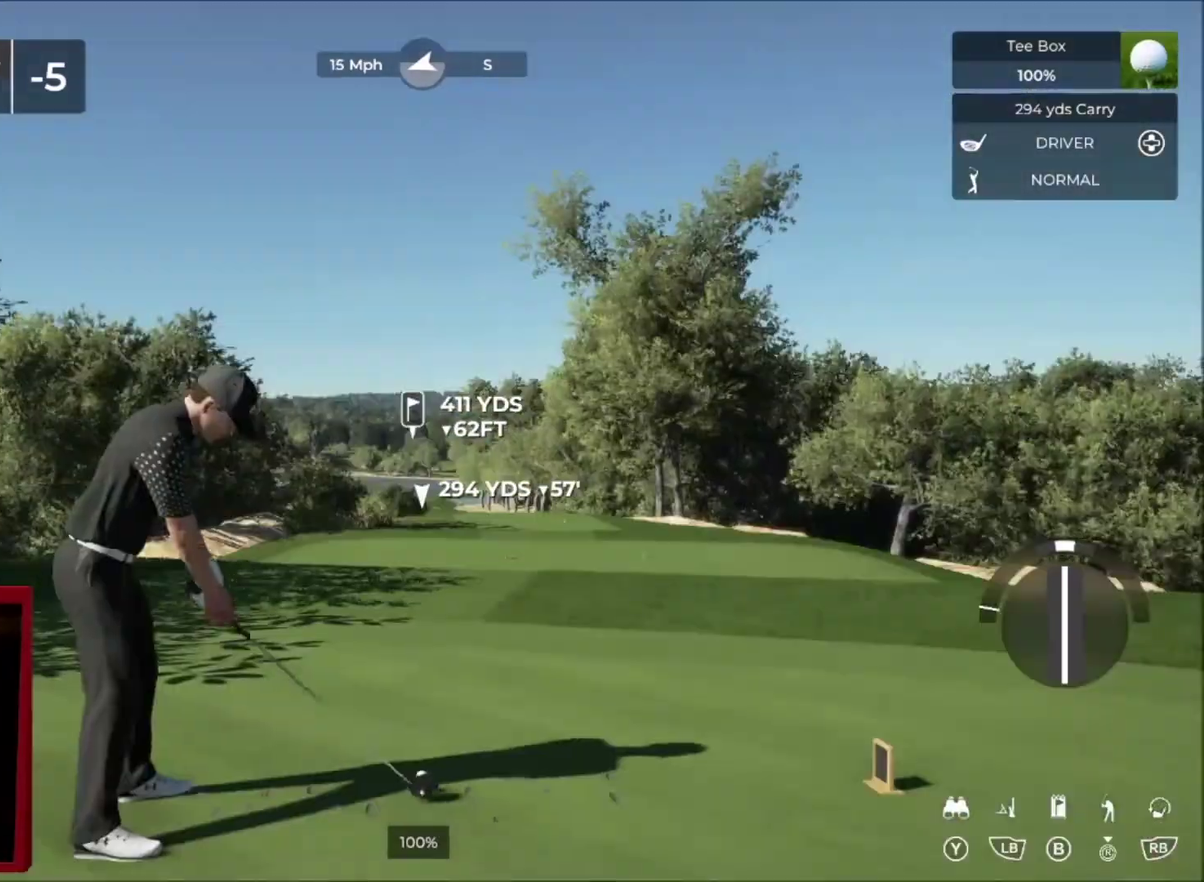
{"buttons": [], "left_stick": "center", "right_stick": "down", "events": []}
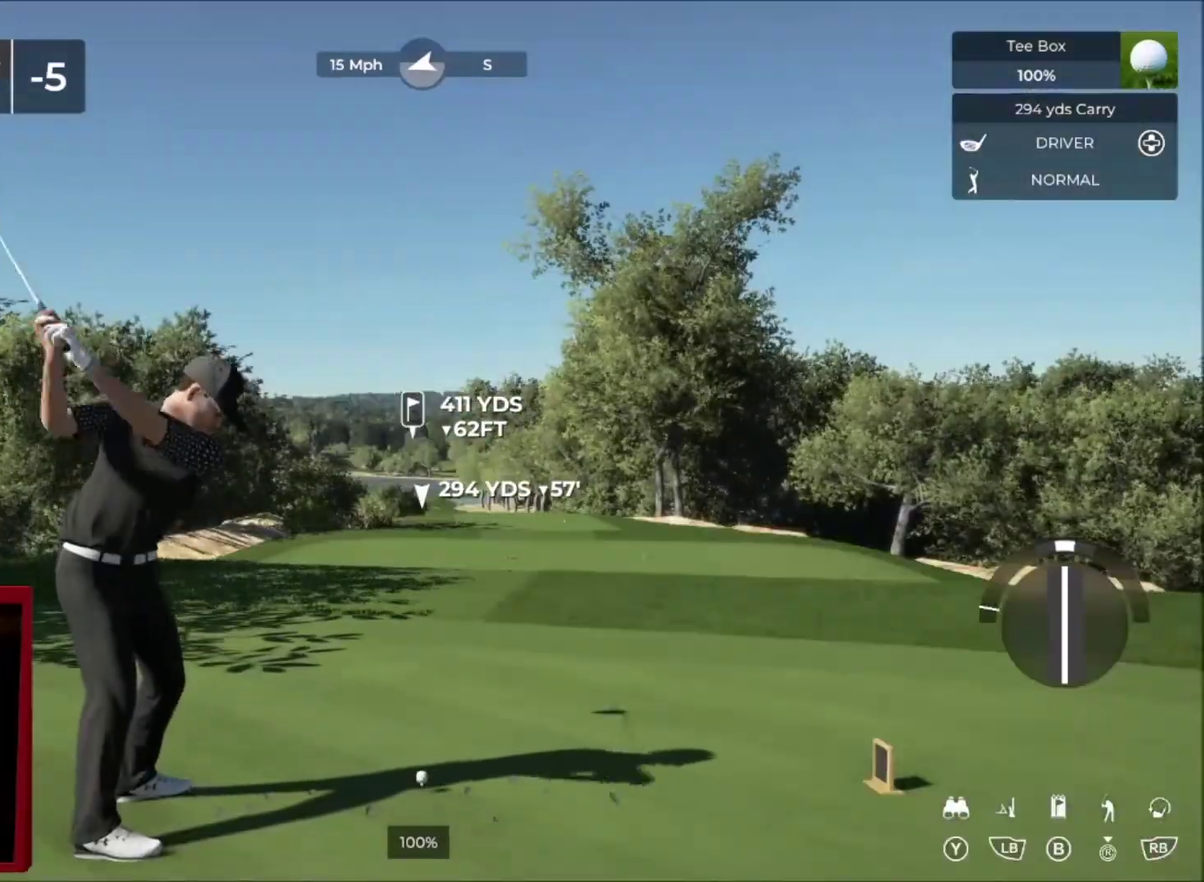
{"buttons": [], "left_stick": "center", "right_stick": "center", "events": [[266, "right_stick", "up"], [333, "right_stick", "center"]]}
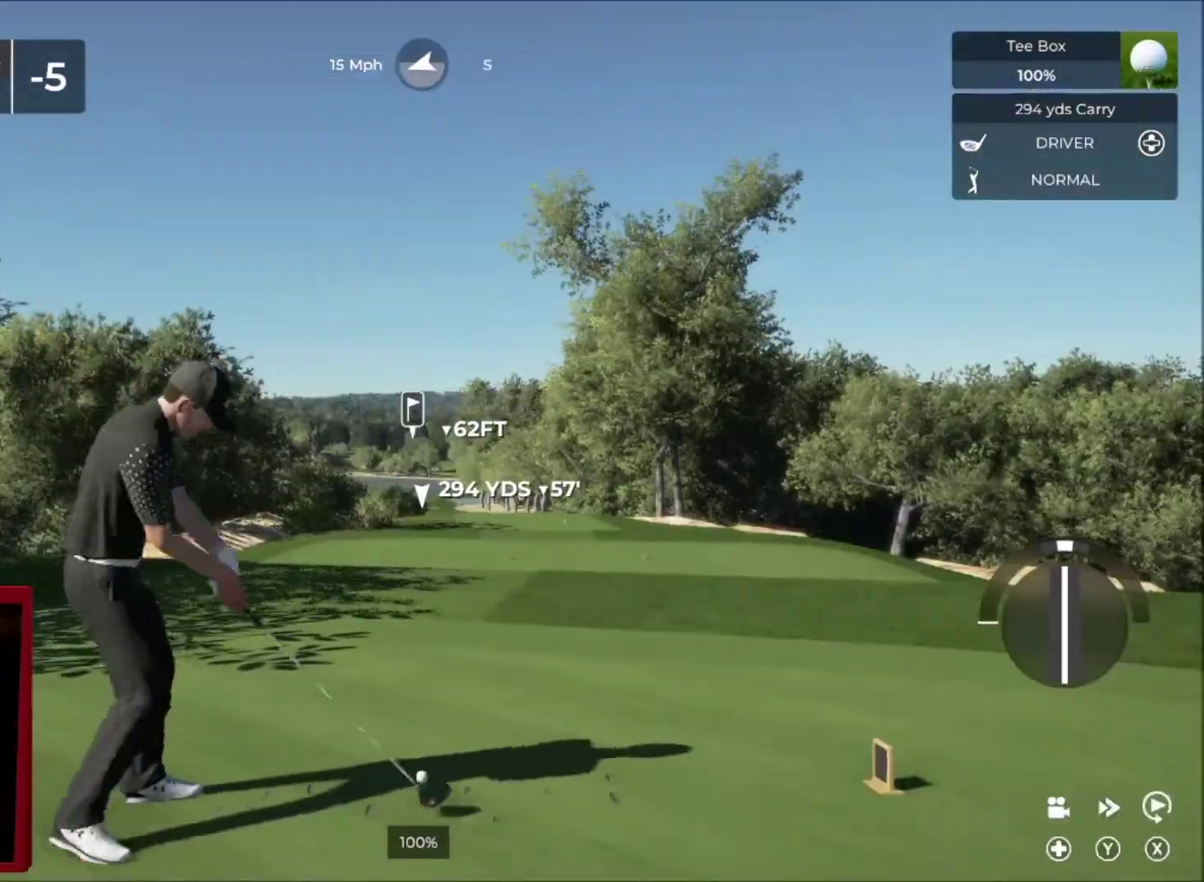
{"buttons": [], "left_stick": "center", "right_stick": "center", "events": []}
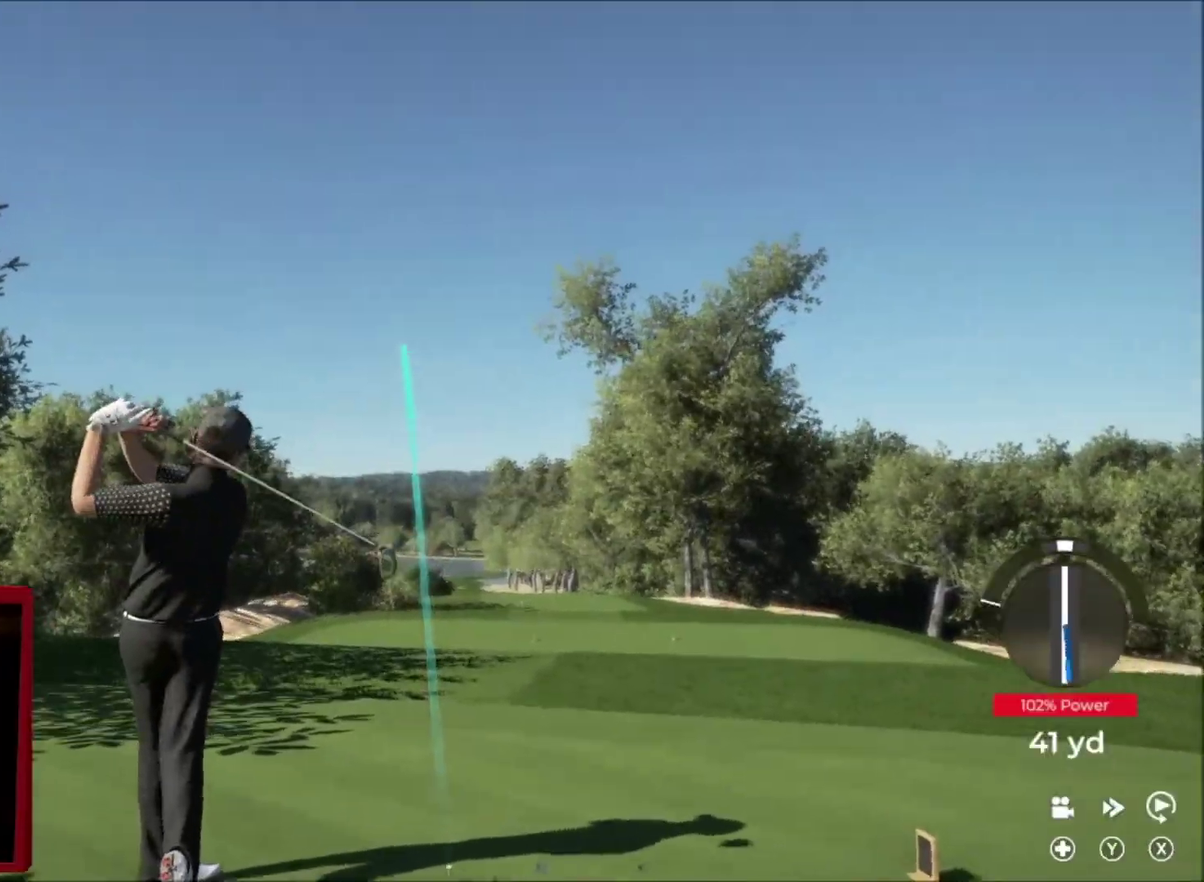
{"buttons": [], "left_stick": "right", "right_stick": "center", "events": [[368, "left_stick", "right"]]}
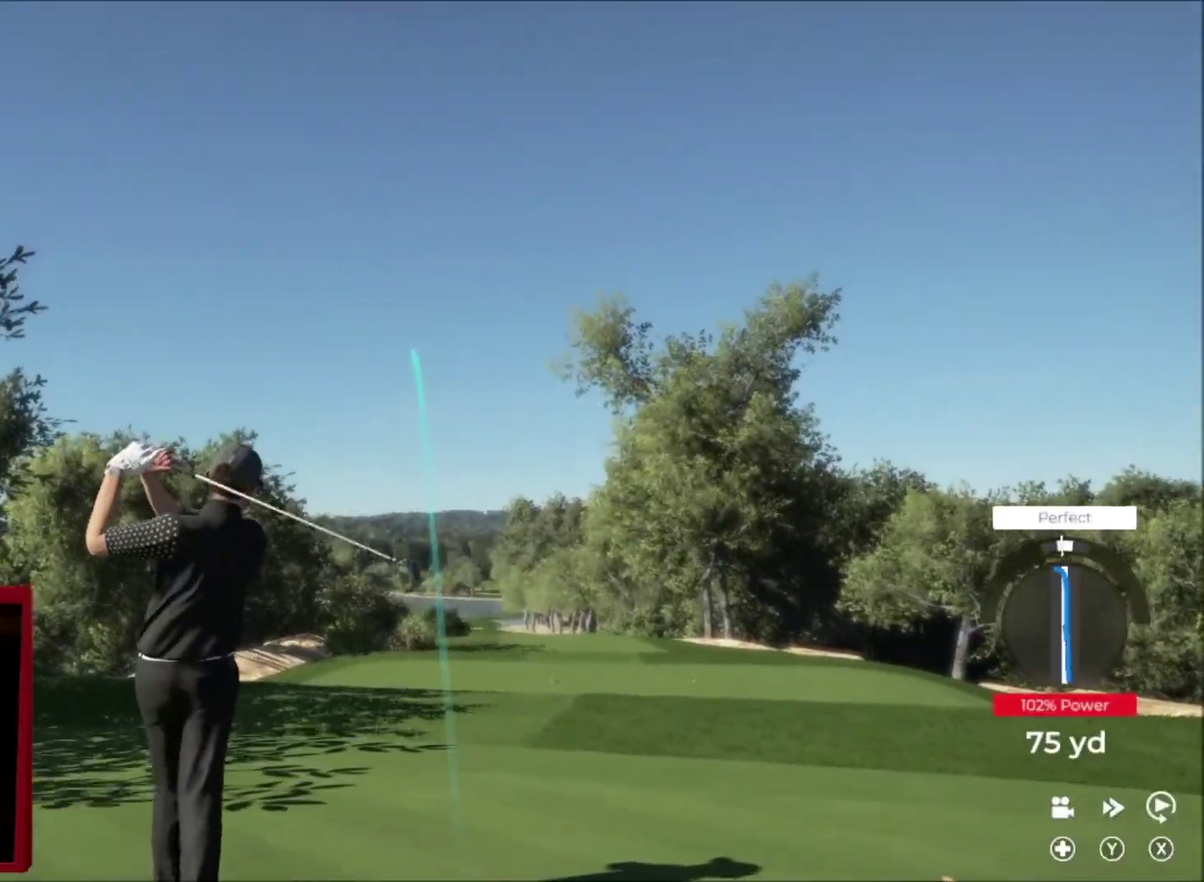
{"buttons": ["DPAD_UP"], "left_stick": "center", "right_stick": "center", "events": [[334, "left_stick", "center"], [434, "DPAD_UP", "down"]]}
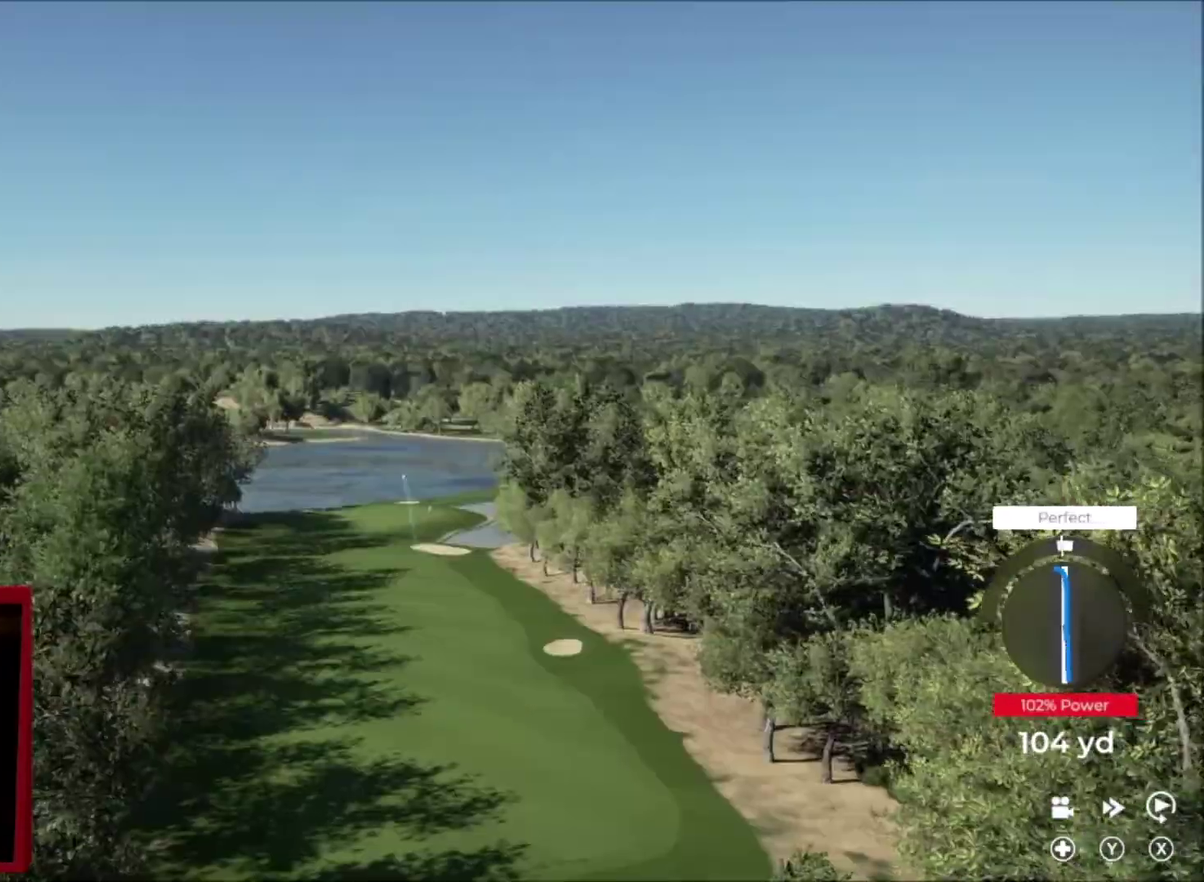
{"buttons": [], "left_stick": "right", "right_stick": "center", "events": [[100, "DPAD_UP", "up"], [433, "left_stick", "right"]]}
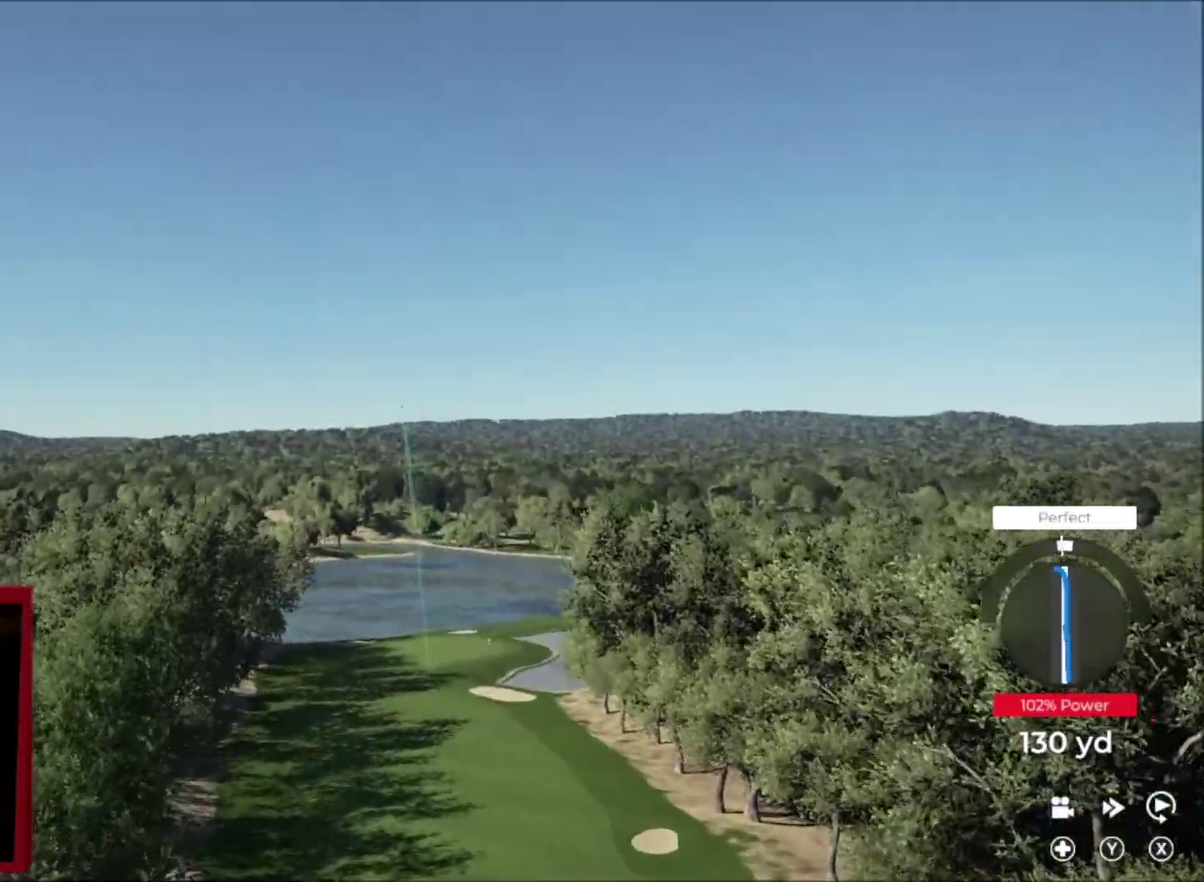
{"buttons": ["Y"], "left_stick": "right", "right_stick": "center", "events": [[300, "Y", "down"]]}